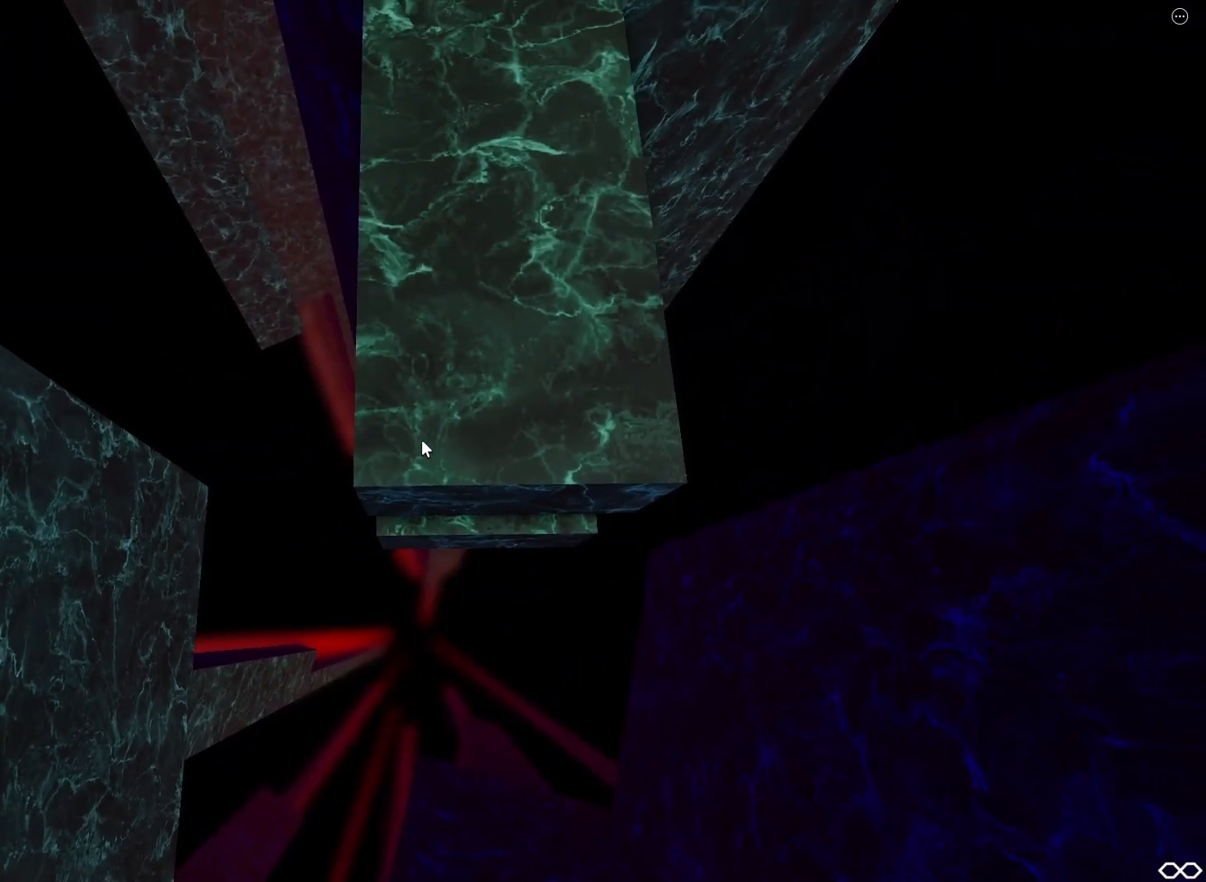
Gameplay with keyboard; each line is a JSON object with the keys held at the frame after it. "events" lists presses ("down") and releases ("up") of "a", "ctrl", "d", "e", "q", "s", "shift", "space" and "w" between this image and that frame as [ms after this image, input, new state], when the widget could be followed in between. No other keys are recorded. Mouse input is not recorded.
{"keys": [], "events": [[283, "a", "down"], [317, "a", "up"]]}
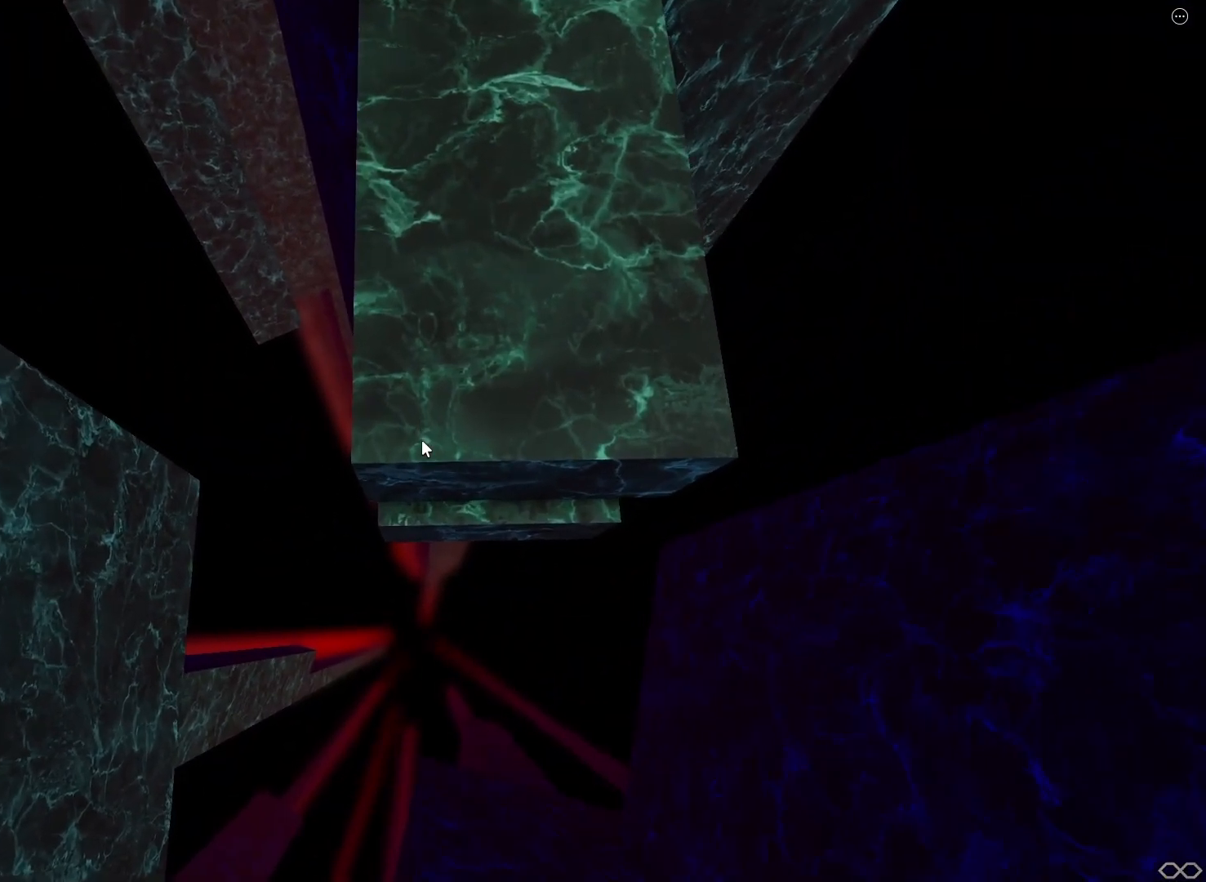
{"keys": [], "events": [[167, "a", "down"], [200, "a", "up"]]}
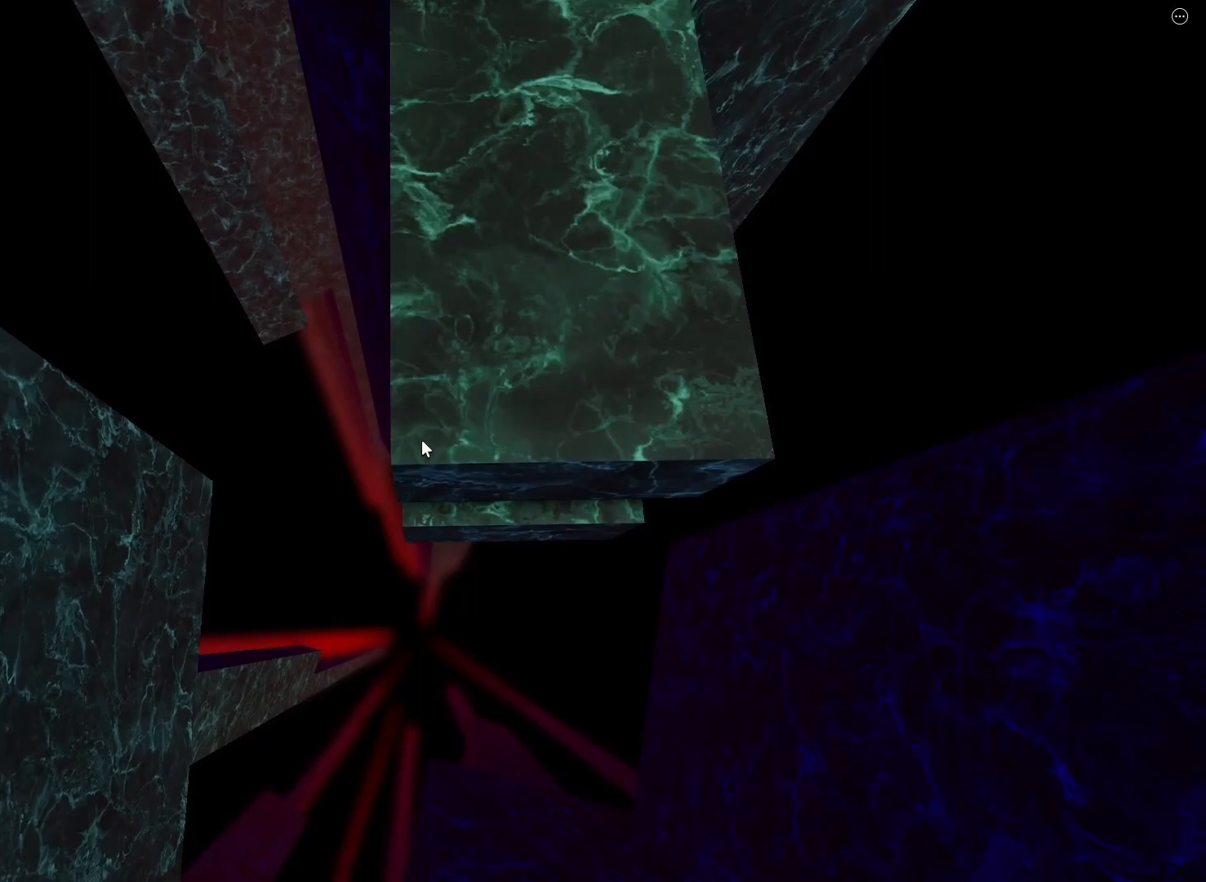
{"keys": [], "events": [[250, "d", "down"], [283, "d", "up"]]}
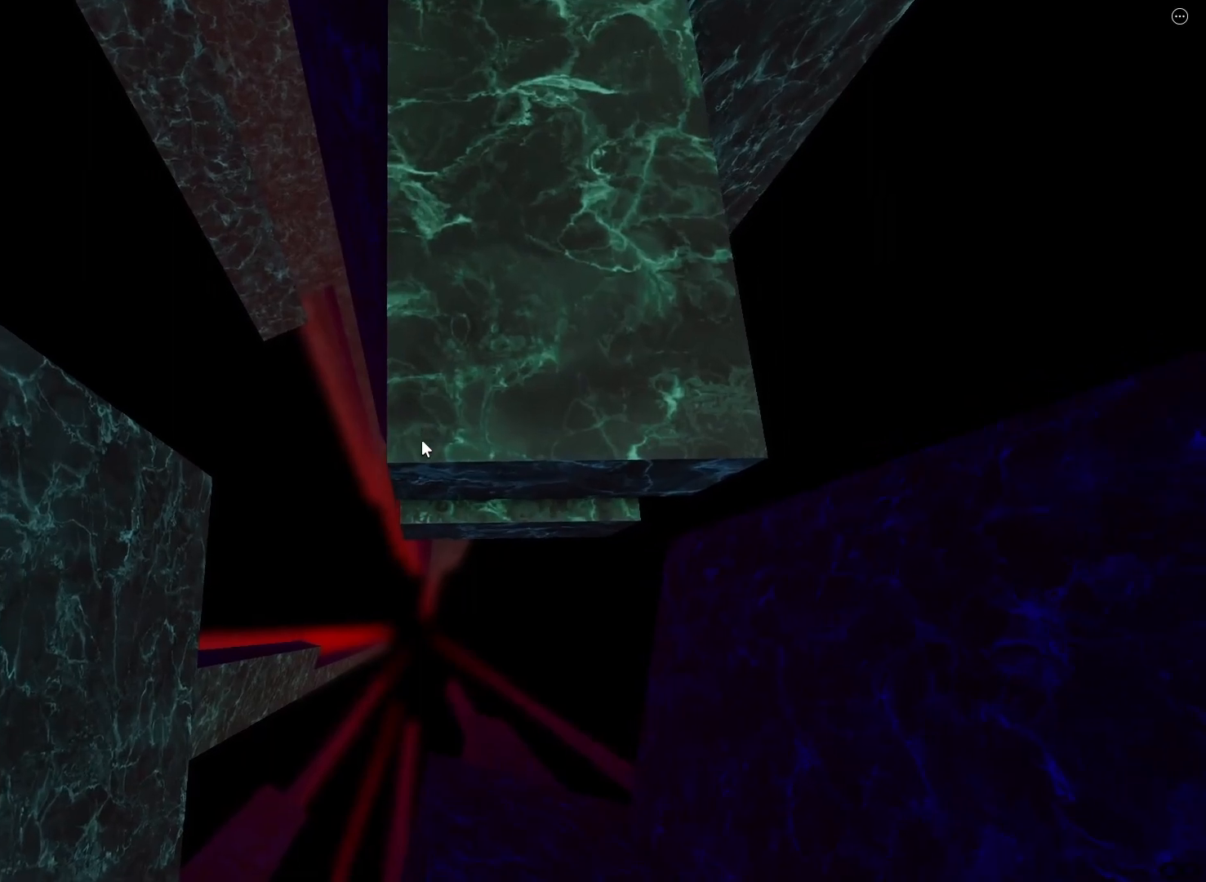
{"keys": [], "events": [[150, "d", "down"], [167, "d", "up"]]}
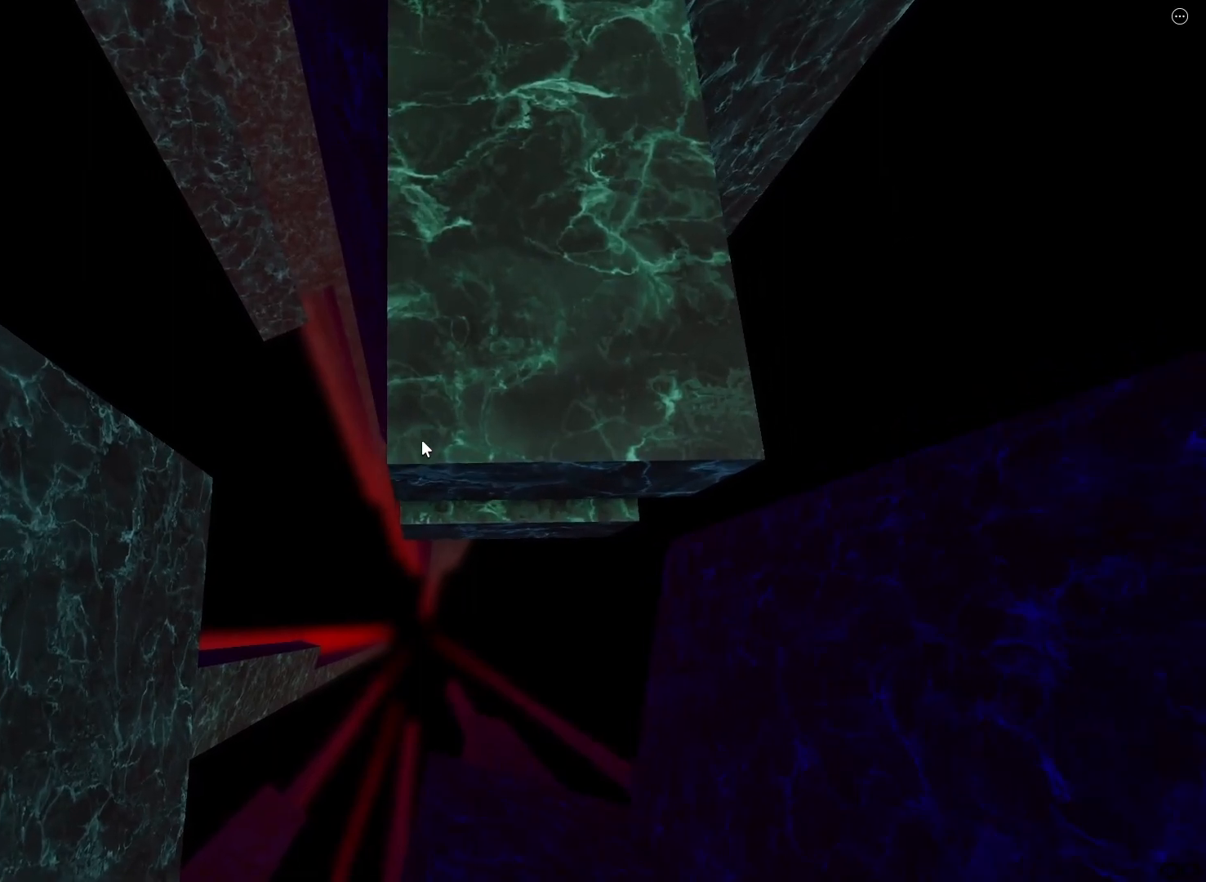
{"keys": [], "events": []}
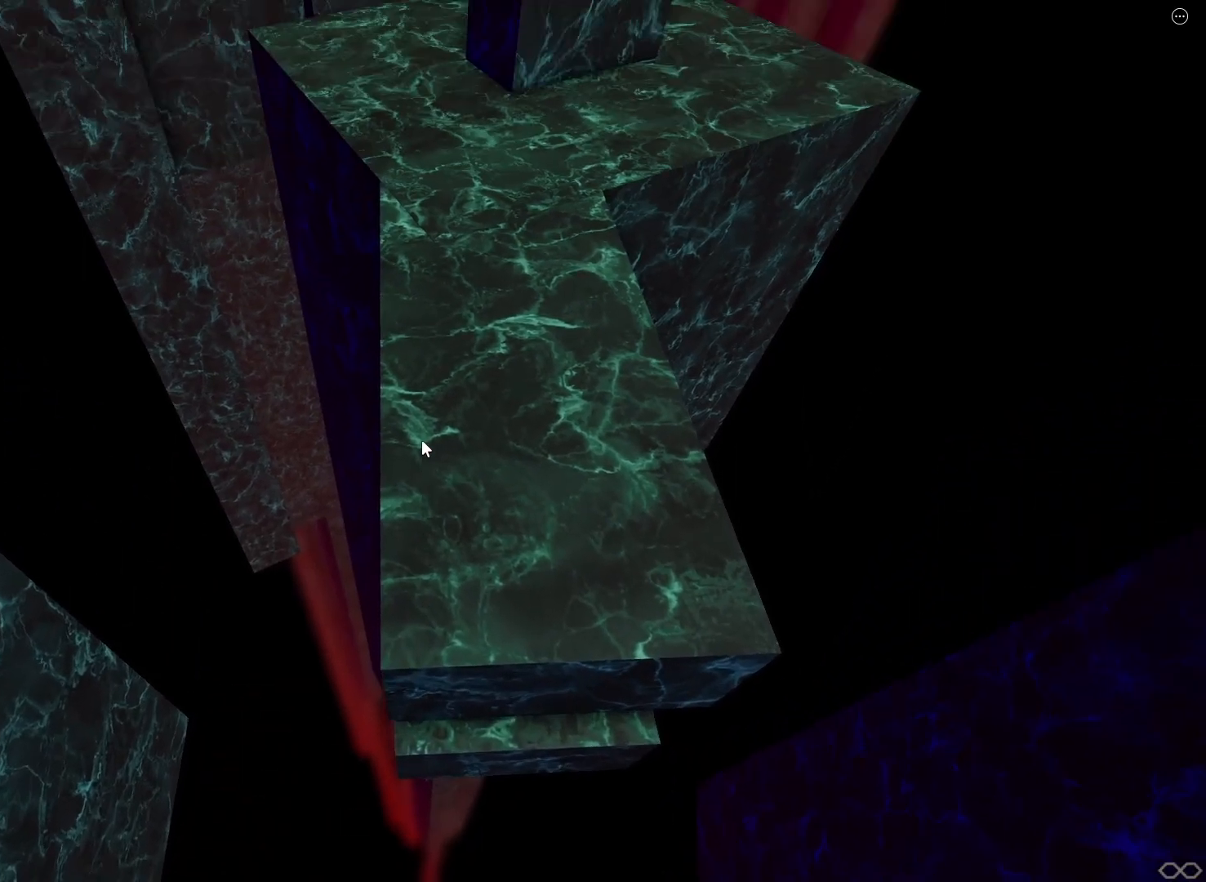
{"keys": [], "events": []}
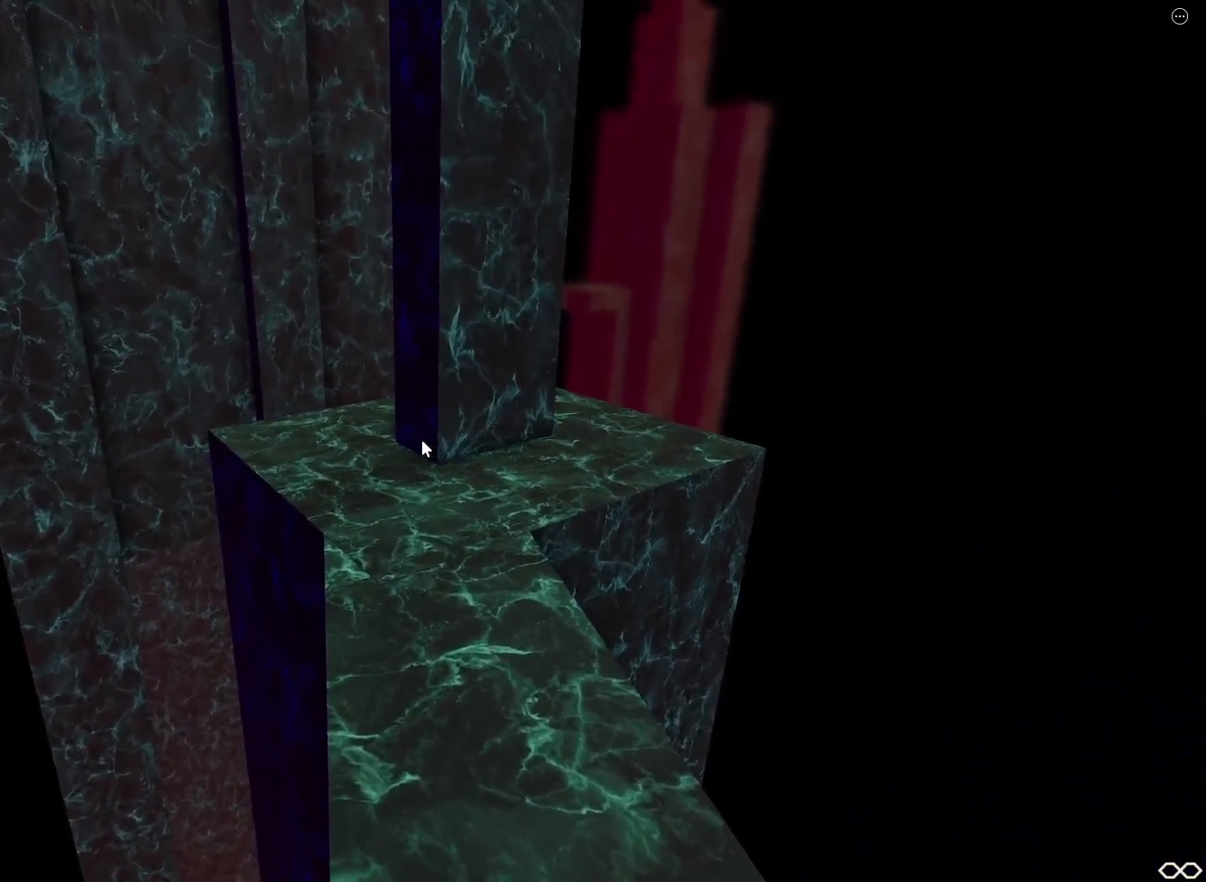
{"keys": [], "events": []}
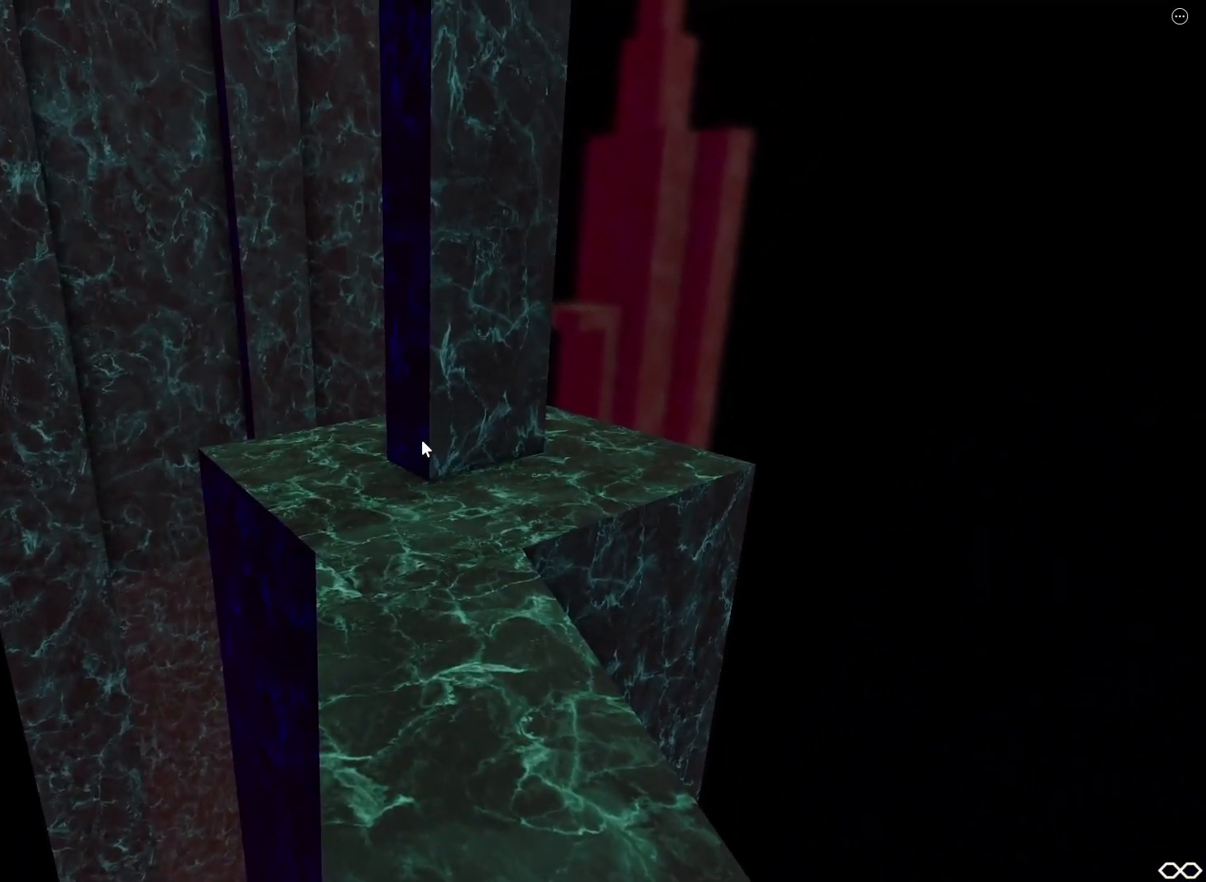
{"keys": [], "events": []}
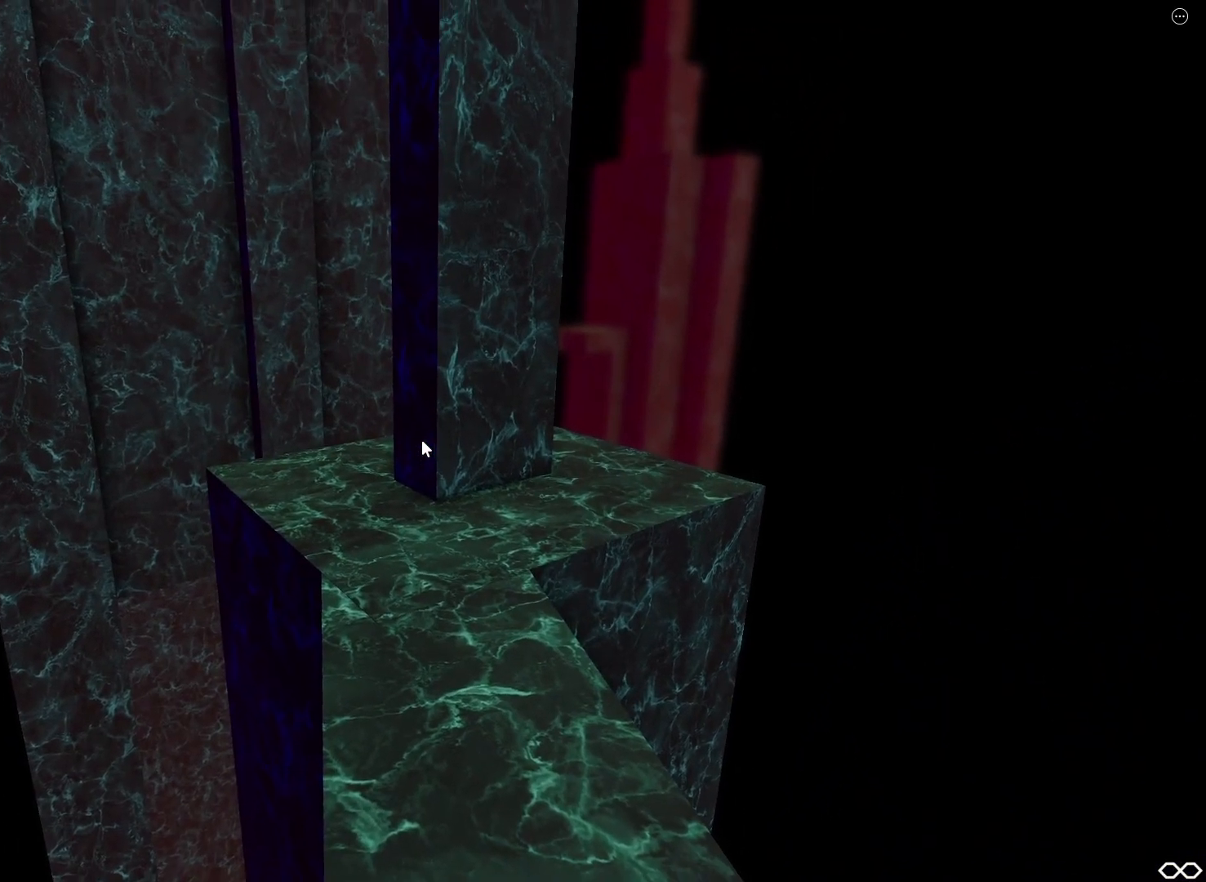
{"keys": [], "events": []}
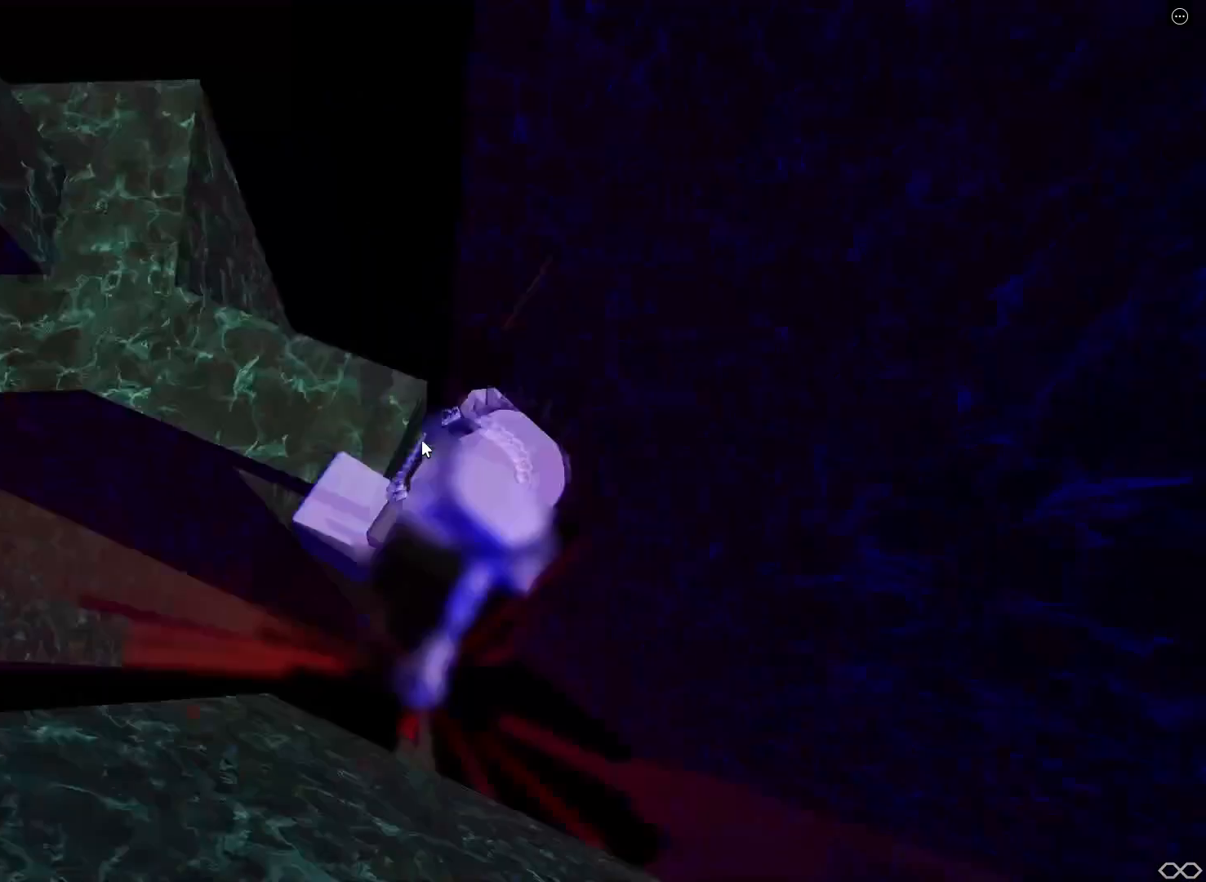
{"keys": [], "events": []}
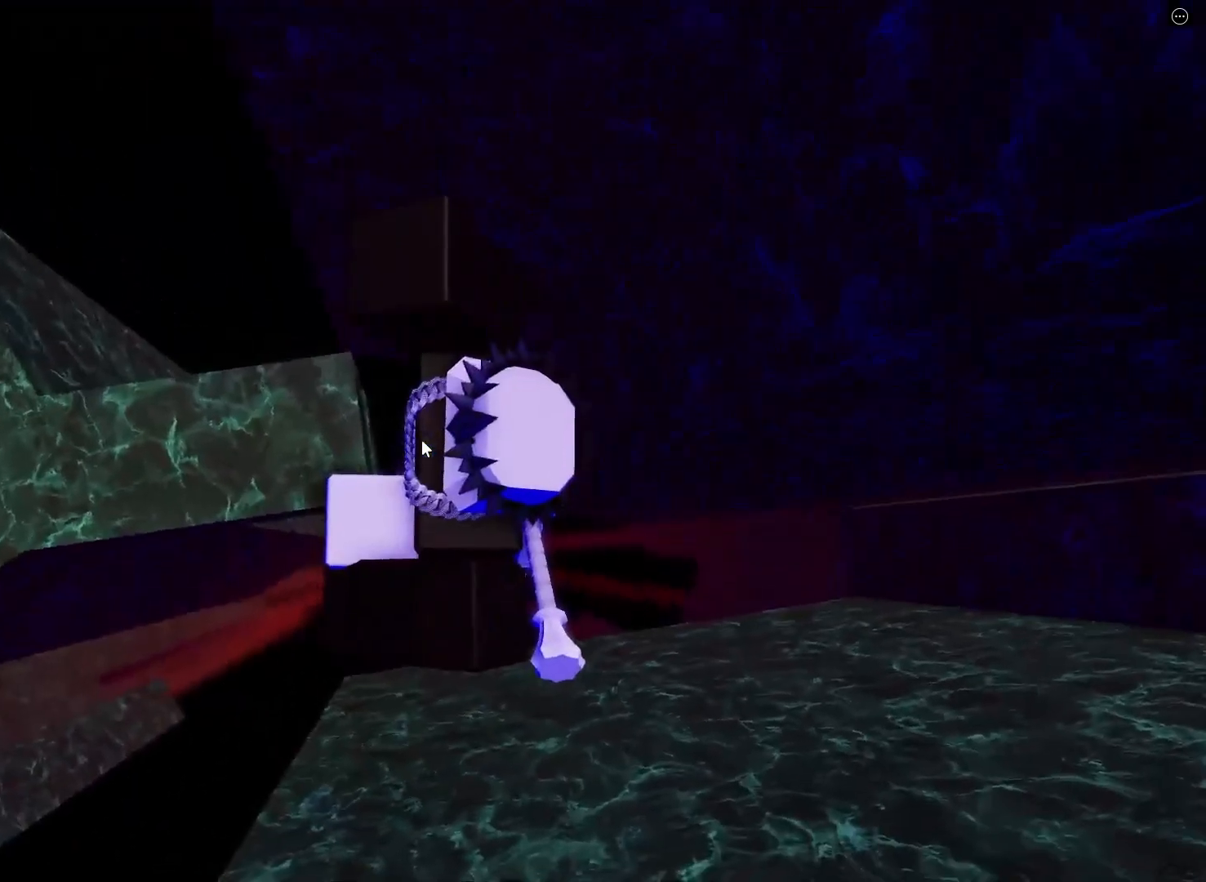
{"keys": ["d"], "events": [[83, "d", "down"], [217, "space", "down"], [233, "shift", "down"], [383, "shift", "up"], [400, "space", "up"]]}
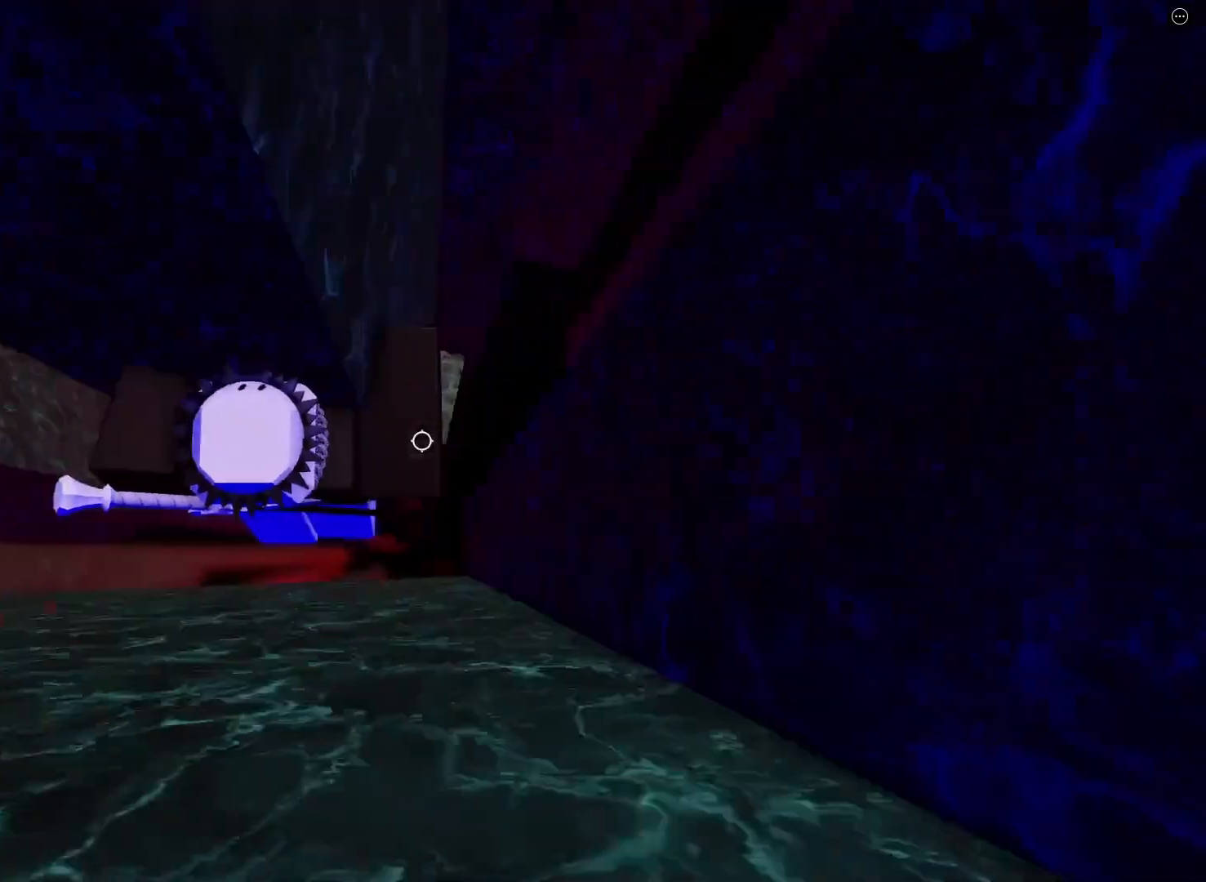
{"keys": ["d"], "events": []}
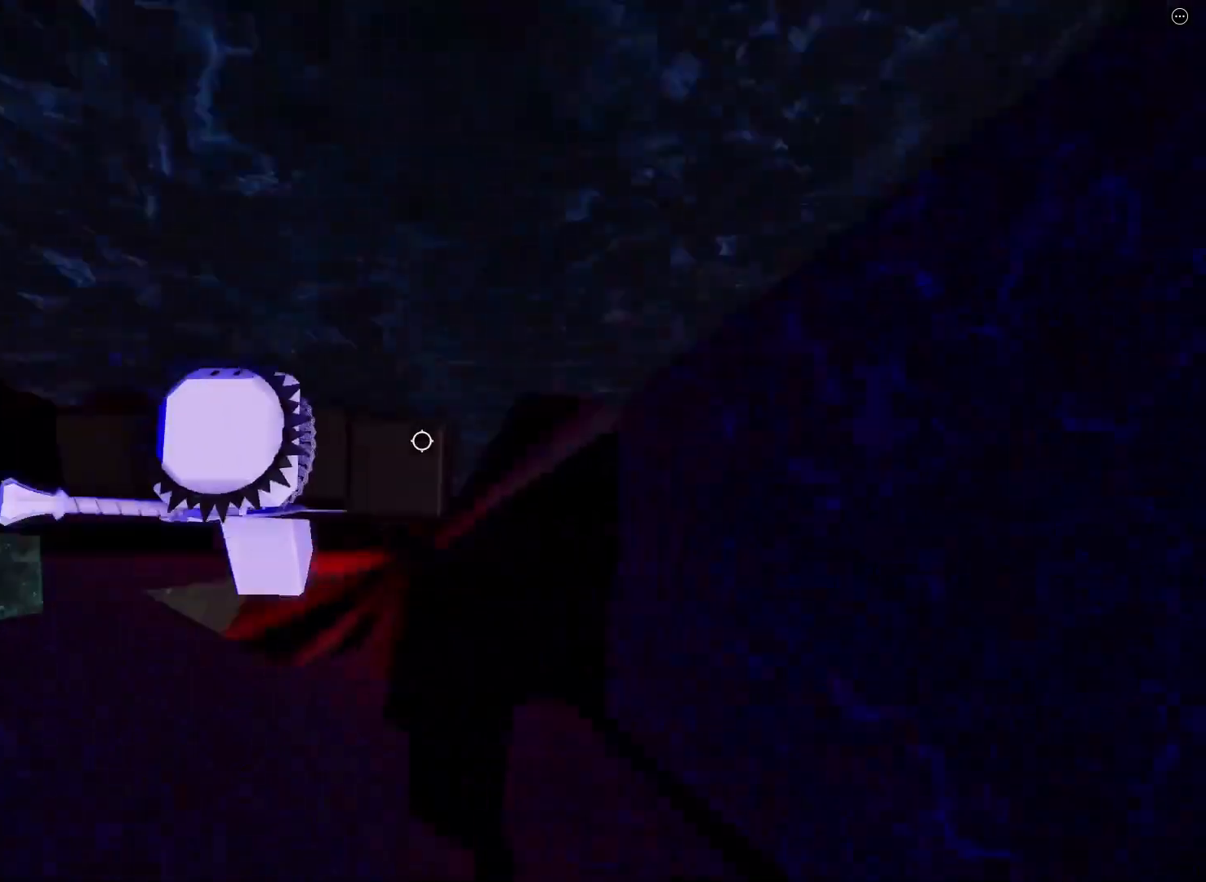
{"keys": ["d", "space"], "events": [[17, "w", "down"], [83, "d", "up"], [200, "w", "up"], [300, "d", "down"], [433, "space", "down"]]}
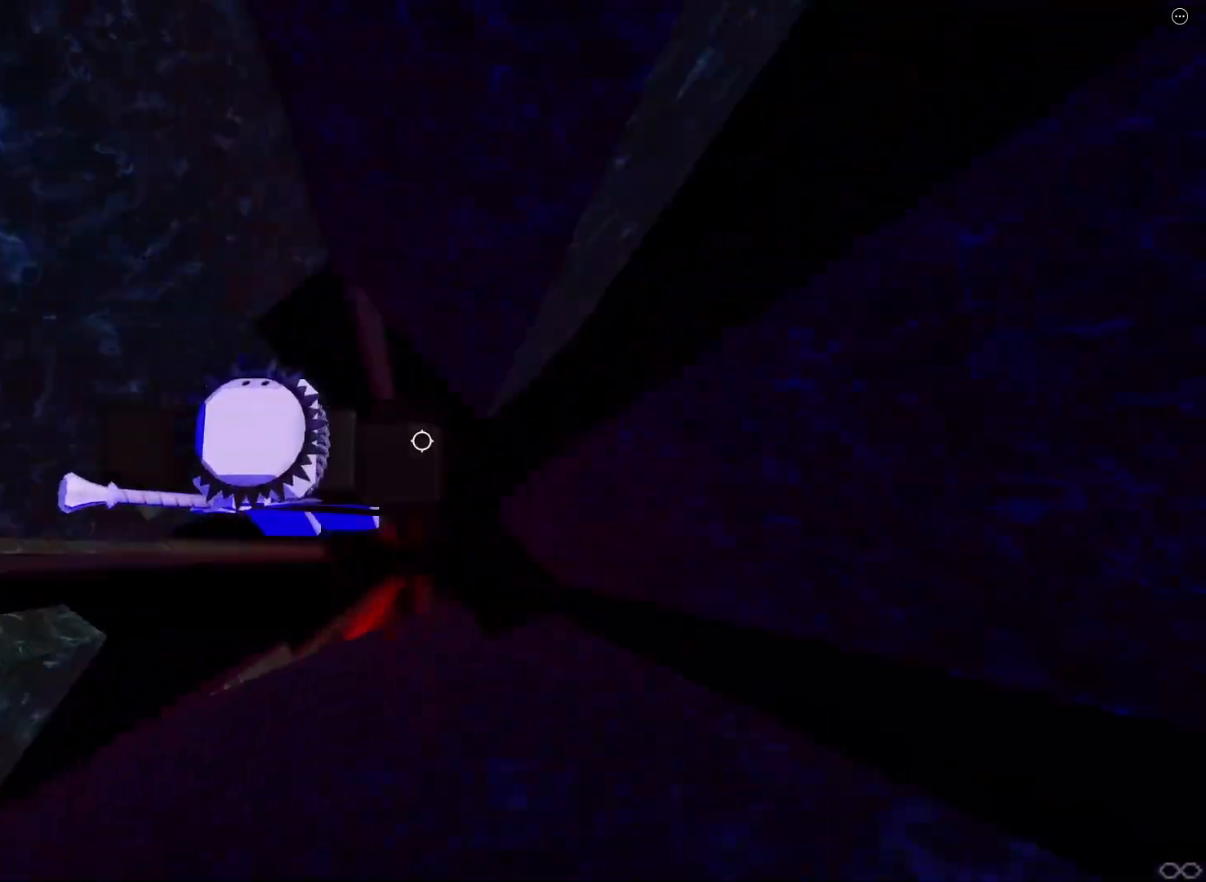
{"keys": ["d", "shift", "space"], "events": [[400, "shift", "down"]]}
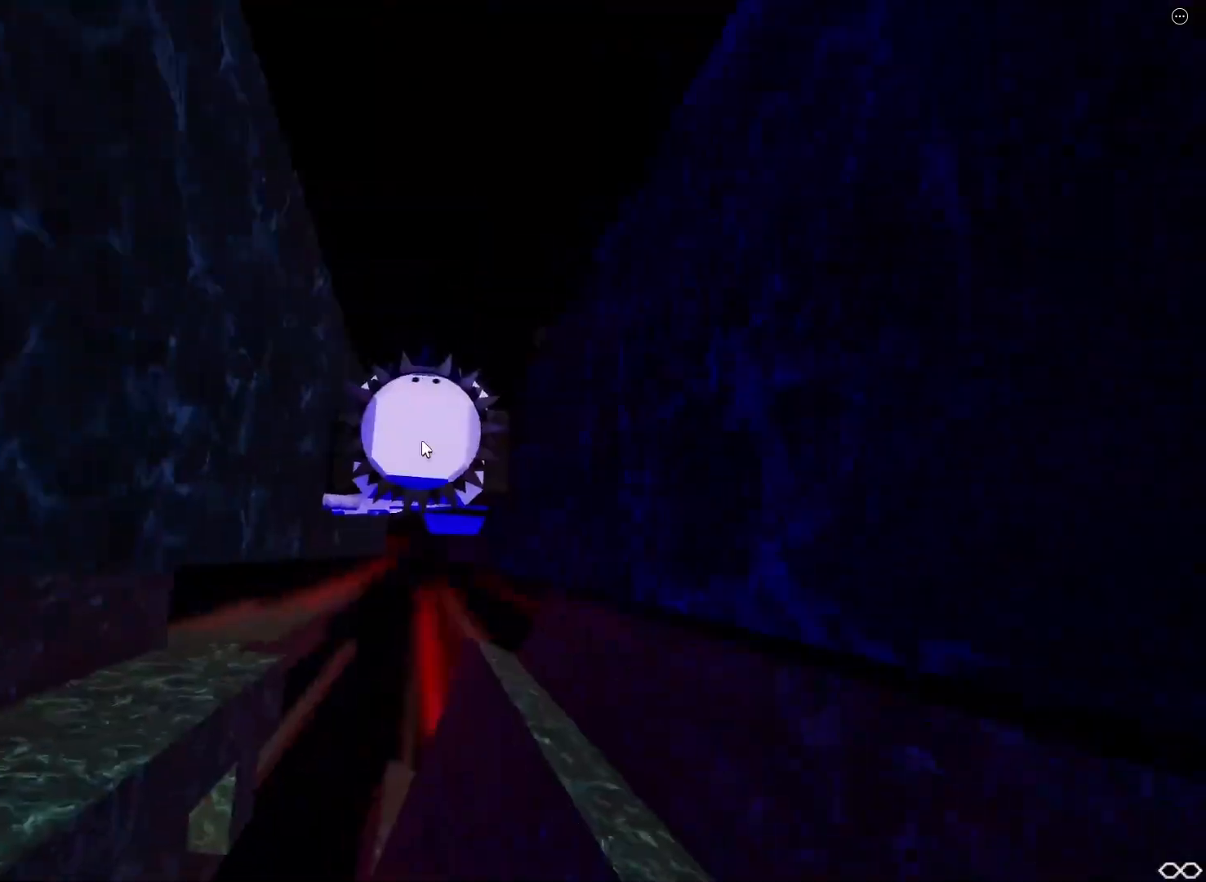
{"keys": ["d", "space"]}
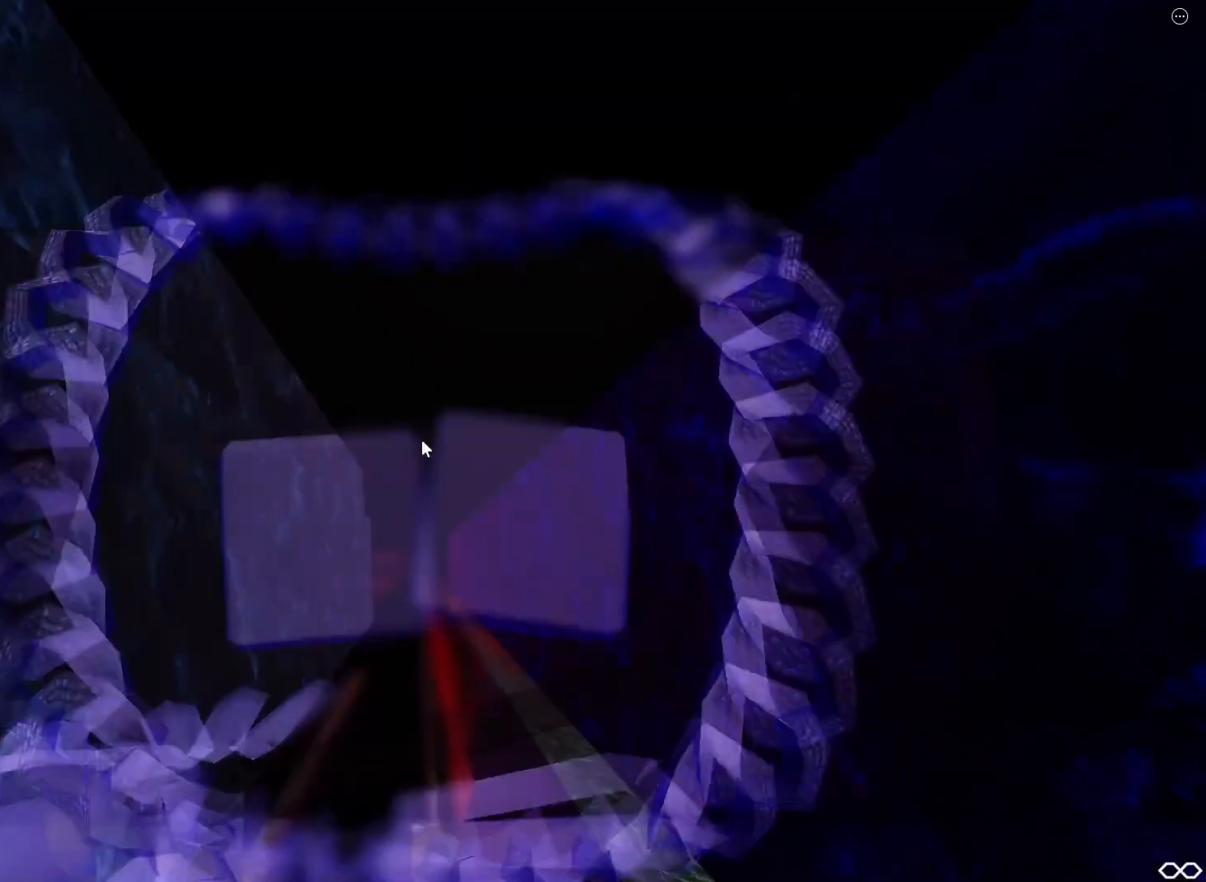
{"keys": ["d", "w"], "events": [[350, "space", "up"], [367, "w", "down"], [400, "d", "up"], [467, "d", "down"]]}
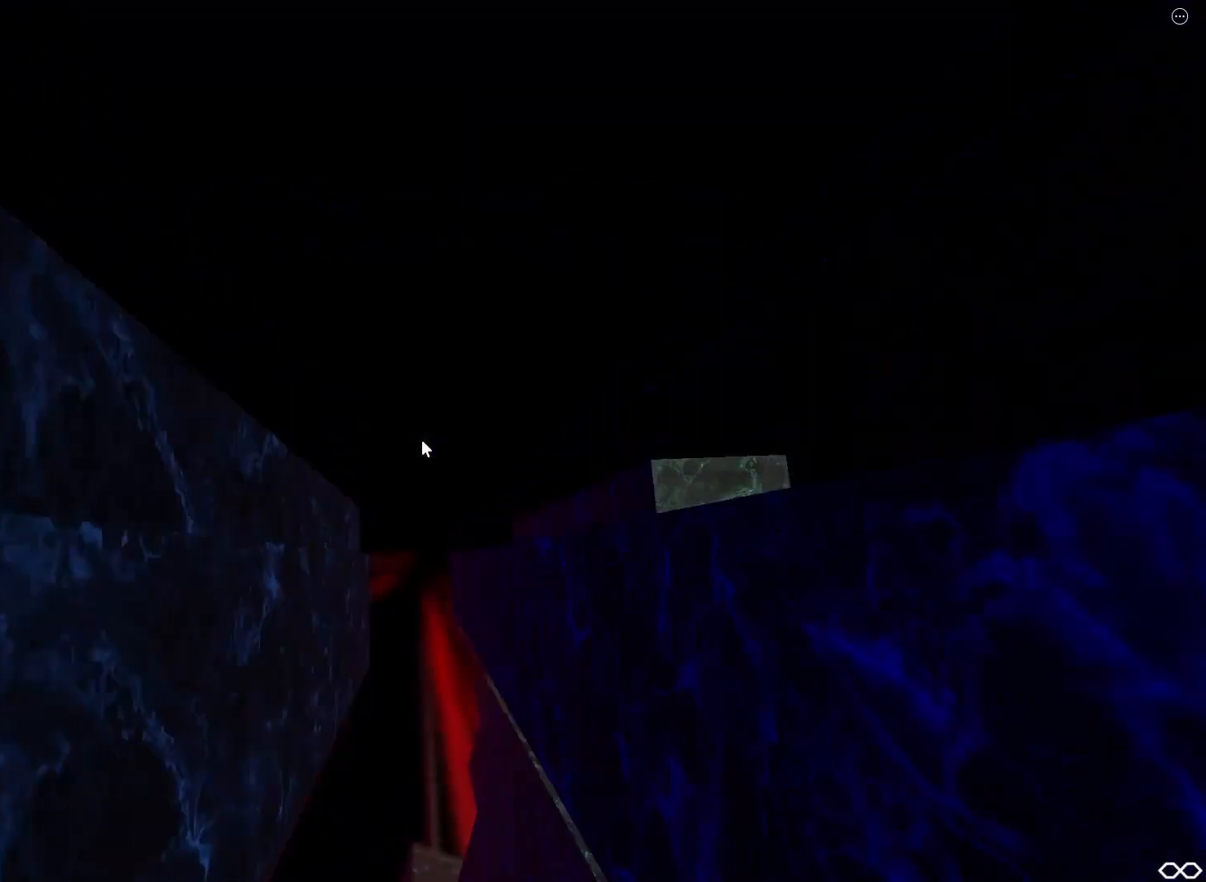
{"keys": ["d"], "events": [[67, "w", "up"]]}
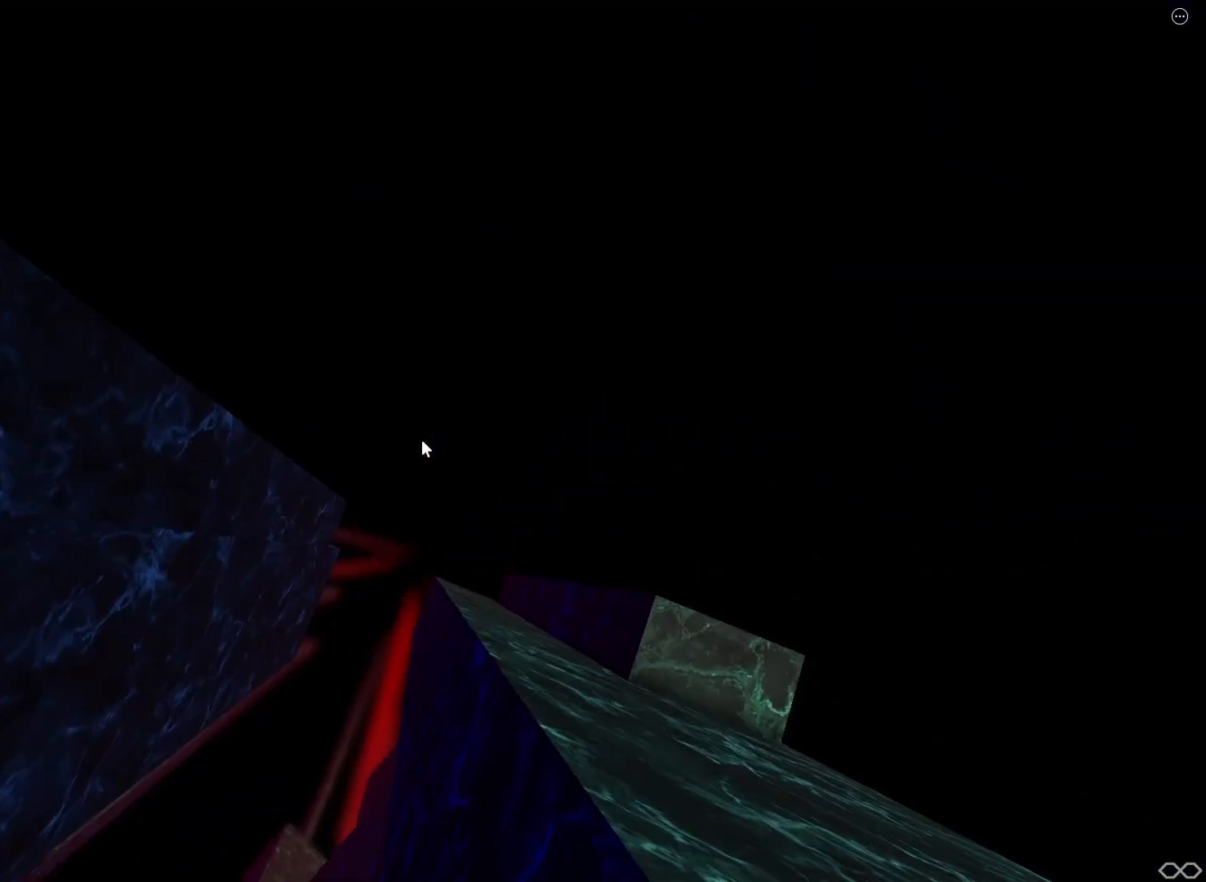
{"keys": [], "events": [[267, "d", "up"]]}
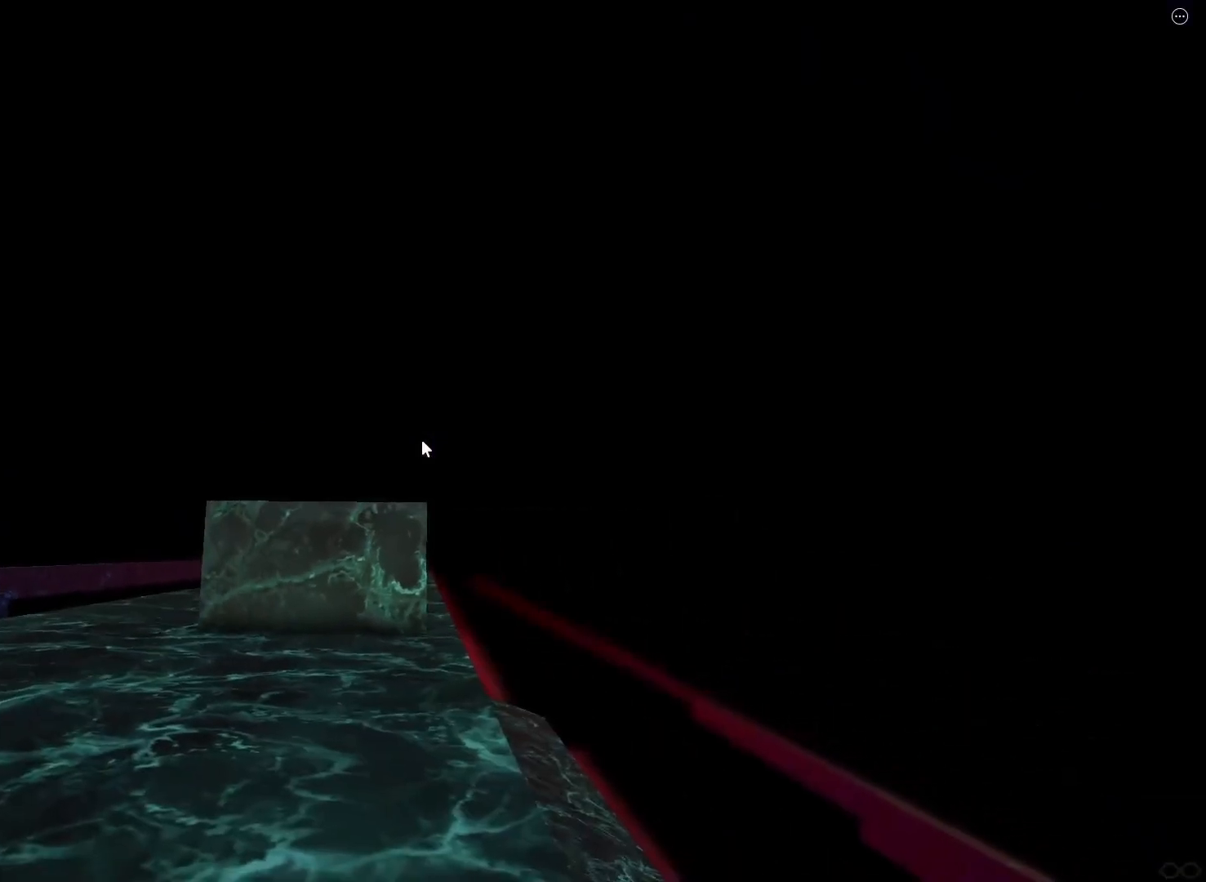
{"keys": [], "events": [[33, "s", "down"], [100, "s", "up"], [433, "s", "down"], [500, "s", "up"]]}
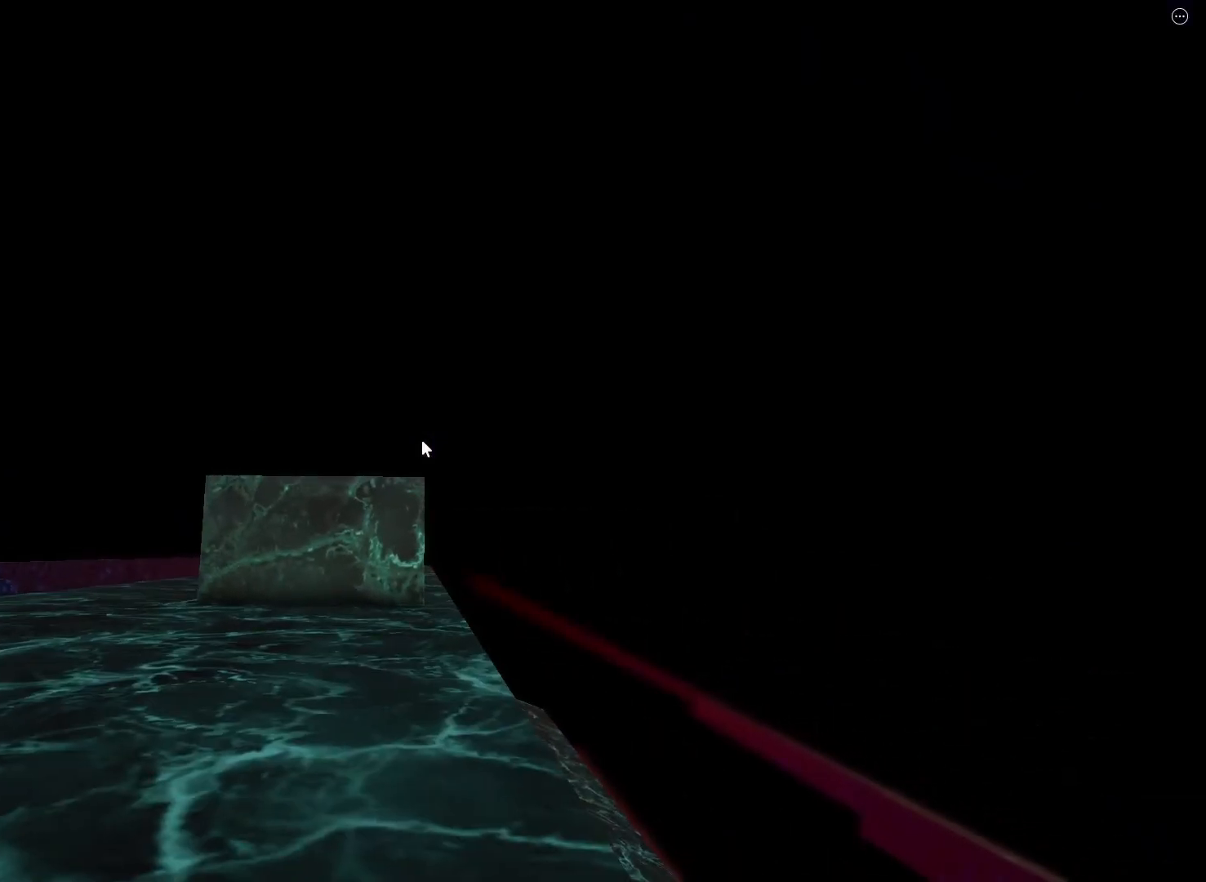
{"keys": [], "events": []}
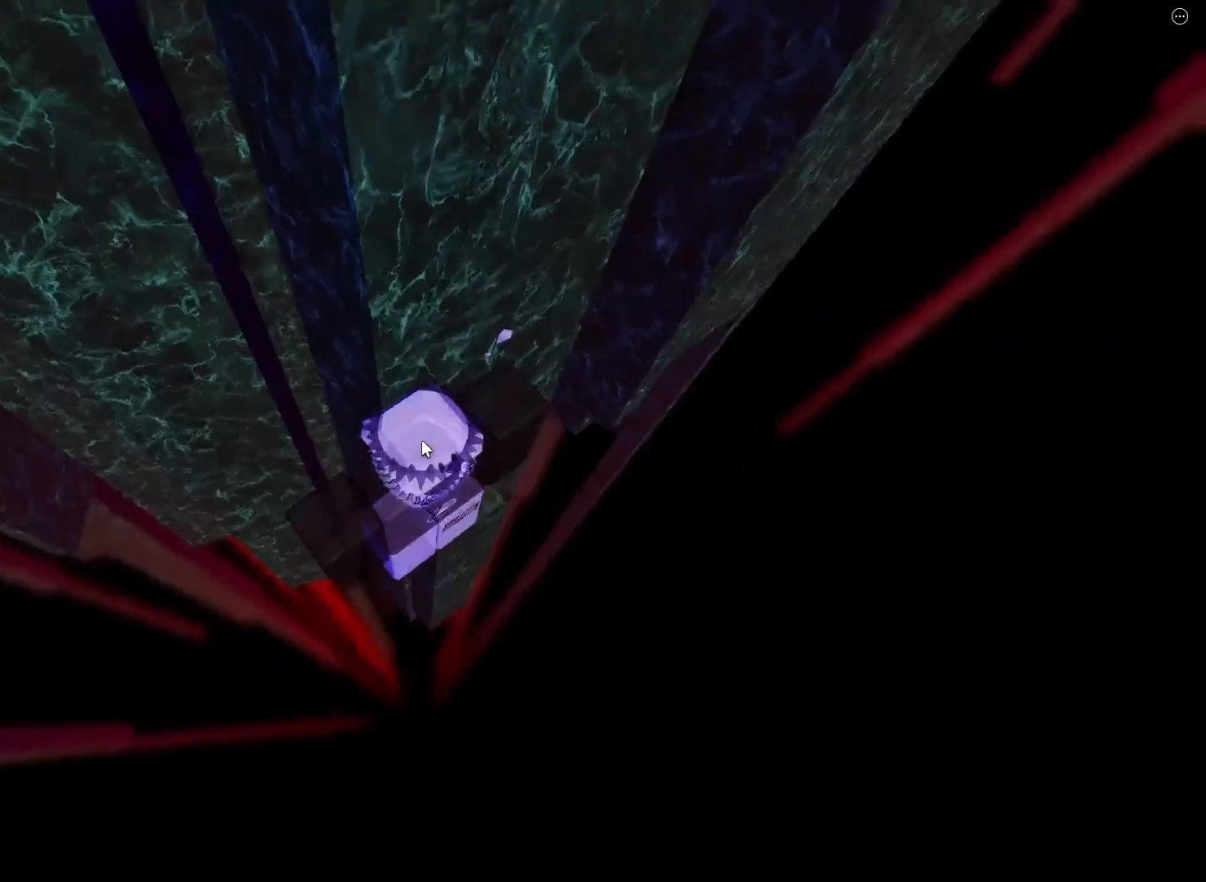
{"keys": [], "events": [[350, "shift", "down"], [500, "shift", "up"]]}
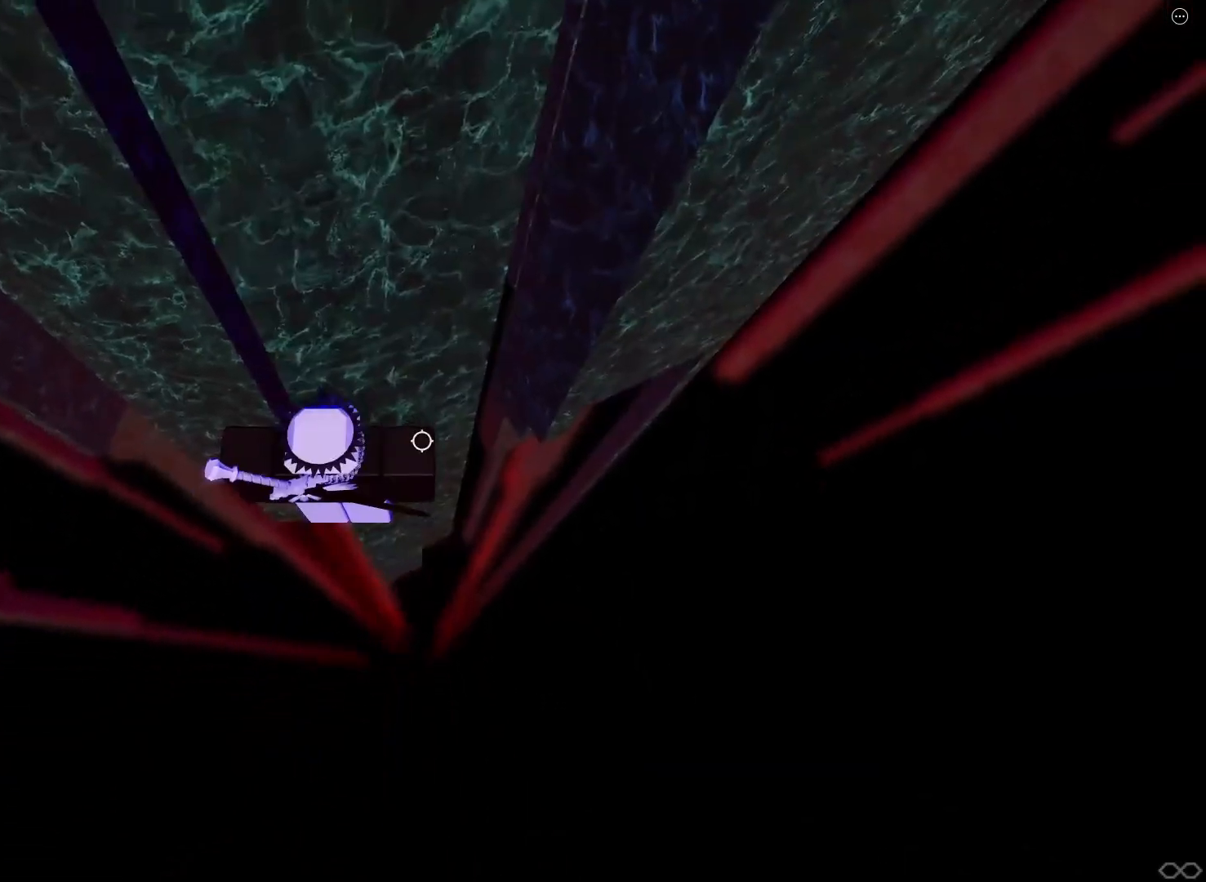
{"keys": ["a", "space"], "events": [[133, "a", "down"], [283, "space", "down"]]}
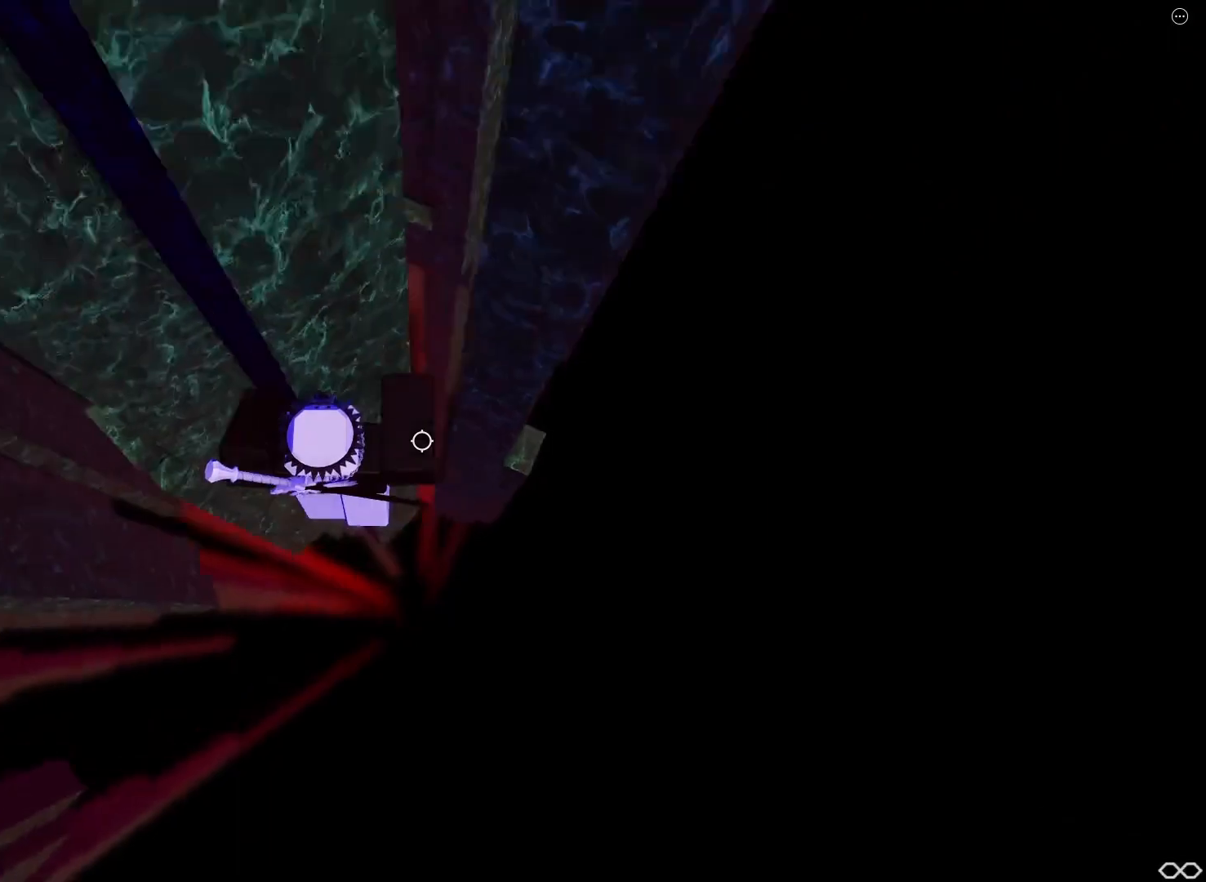
{"keys": [], "events": [[467, "a", "up"], [500, "space", "up"]]}